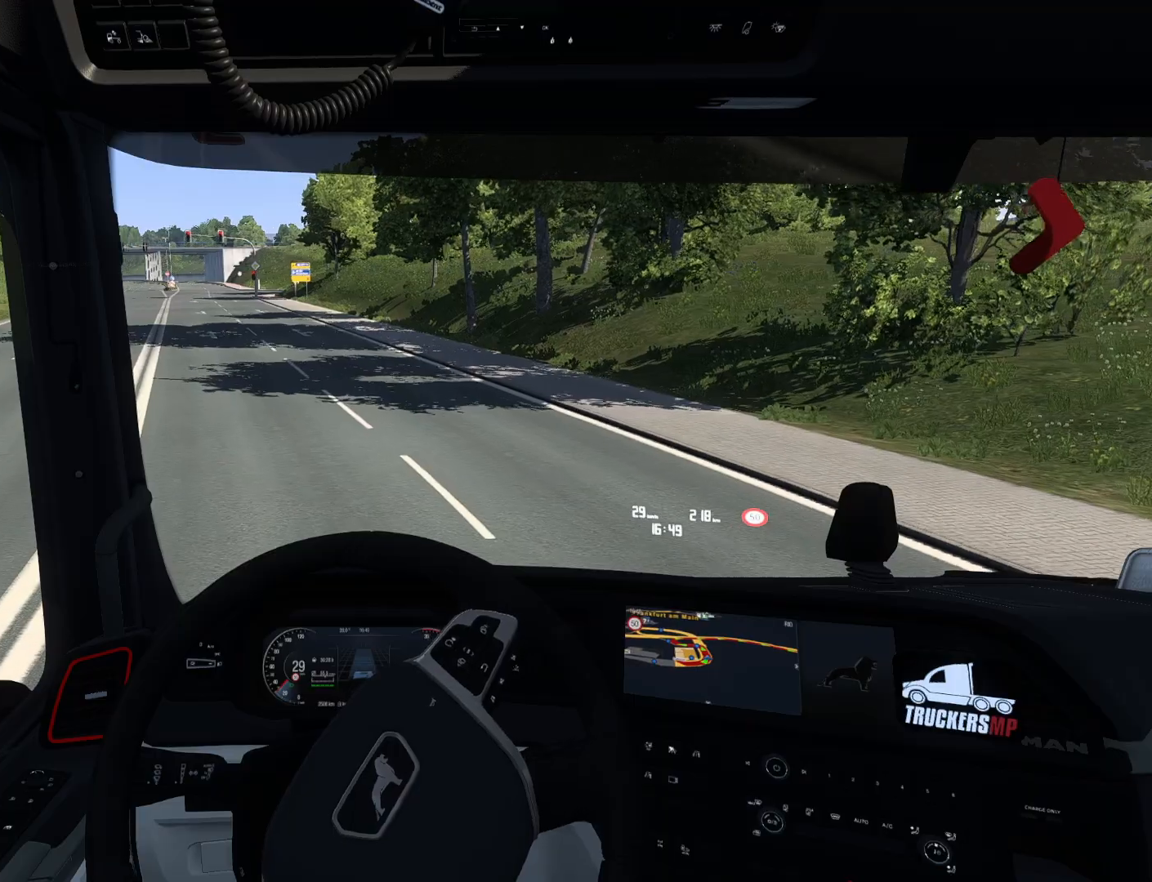
Gameplay with a controller (PlayStation layout); each line is a JSON object with the inputs held at the frame after it. "events" lists button and stick changes between this image and that frame as [ms after this image, input, new state], when the widget could be followed in between.
{"buttons": [], "left_stick": "left", "right_stick": "center", "events": [[350, "left_stick", "left"]]}
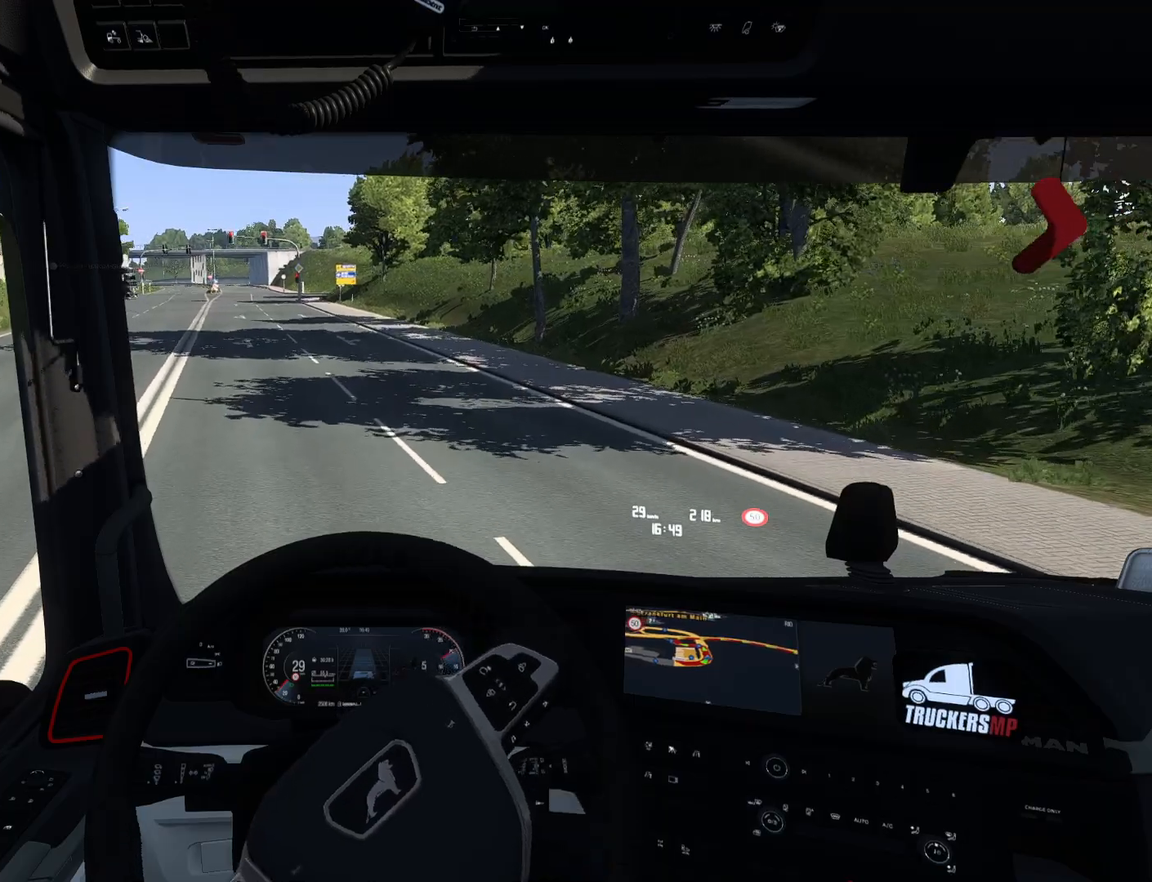
{"buttons": ["R2"], "left_stick": "left", "right_stick": "center", "events": [[250, "R2", "down"]]}
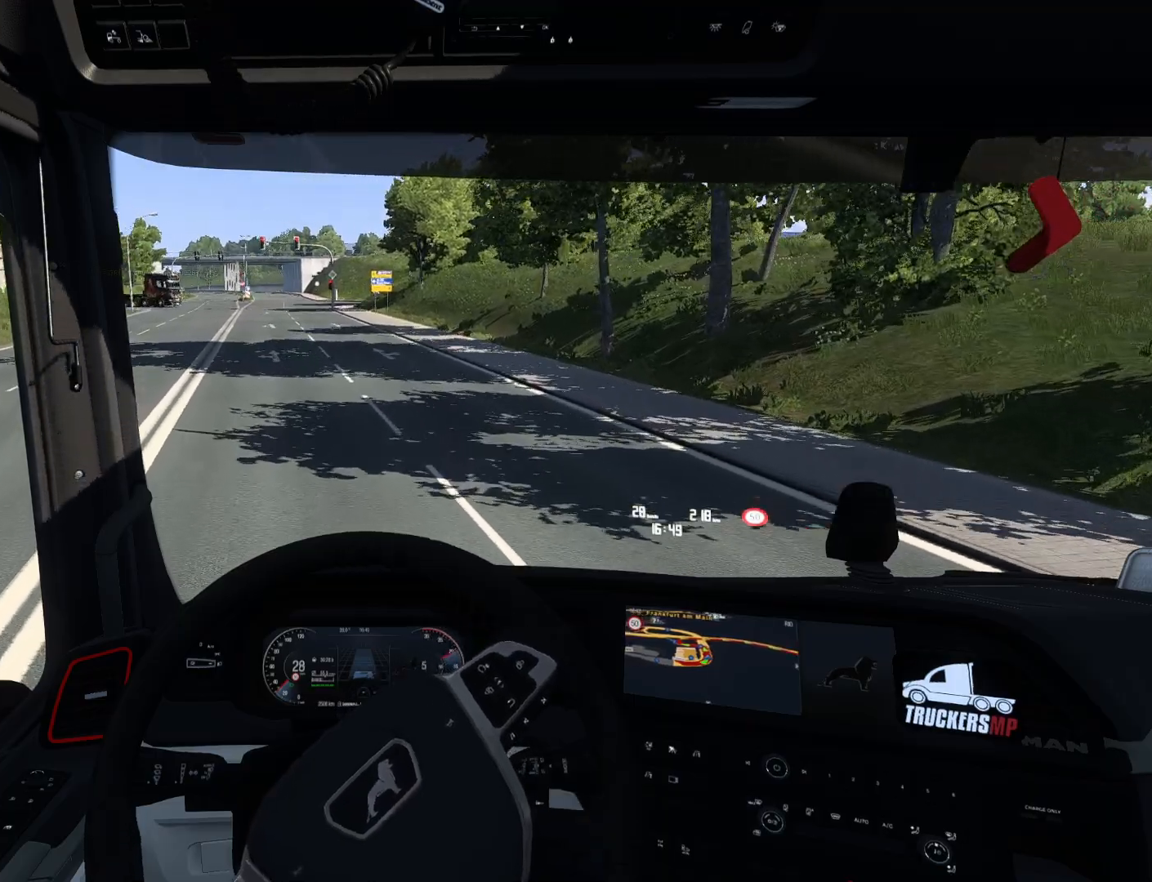
{"buttons": ["R2"], "left_stick": "center", "right_stick": "center", "events": [[233, "left_stick", "center"]]}
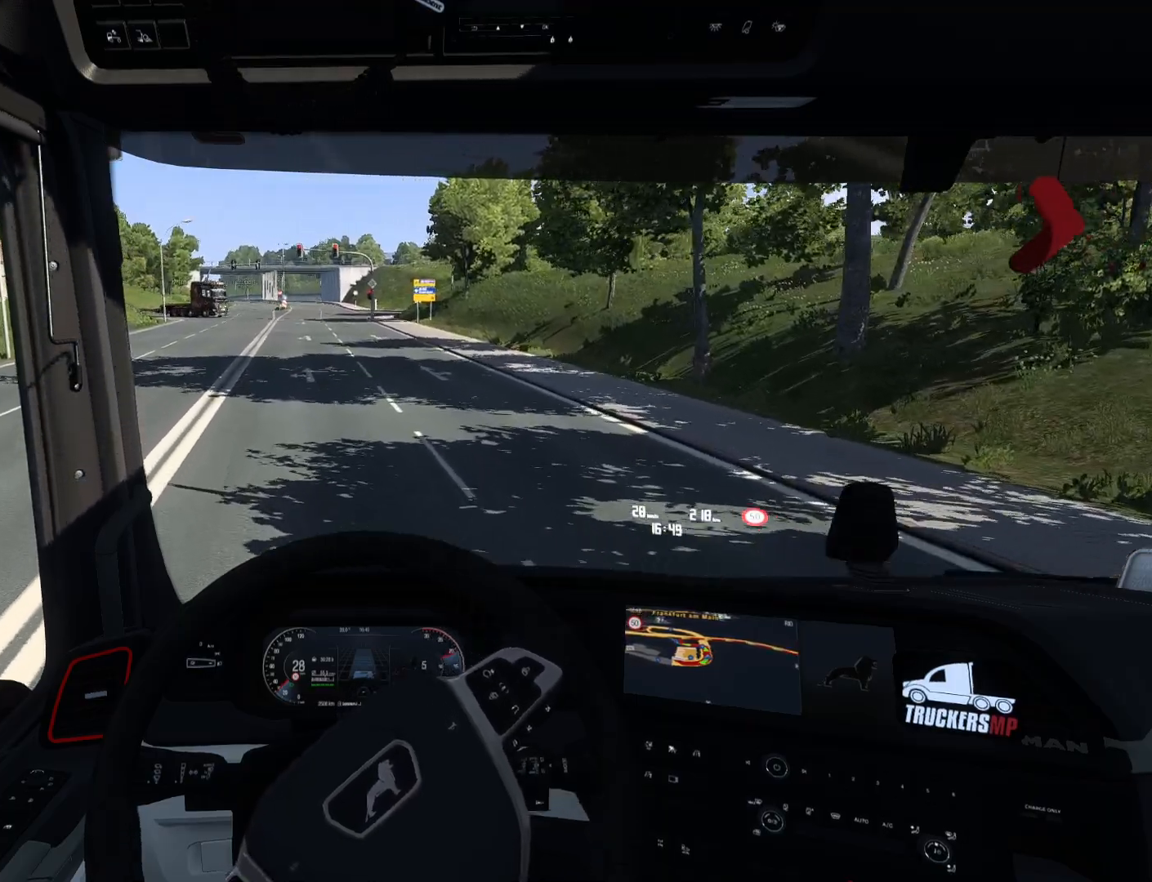
{"buttons": ["R2"], "left_stick": "center", "right_stick": "center", "events": []}
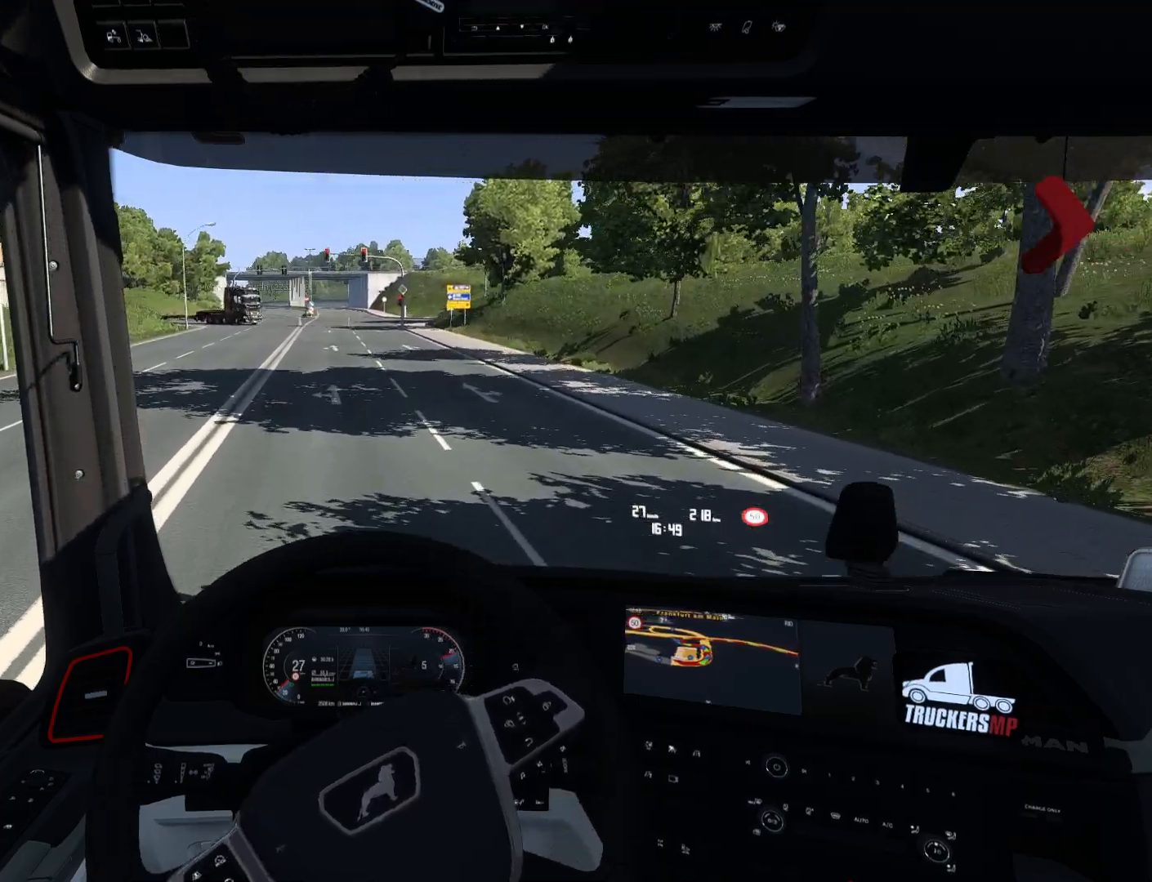
{"buttons": ["R2"], "left_stick": "center", "right_stick": "center", "events": []}
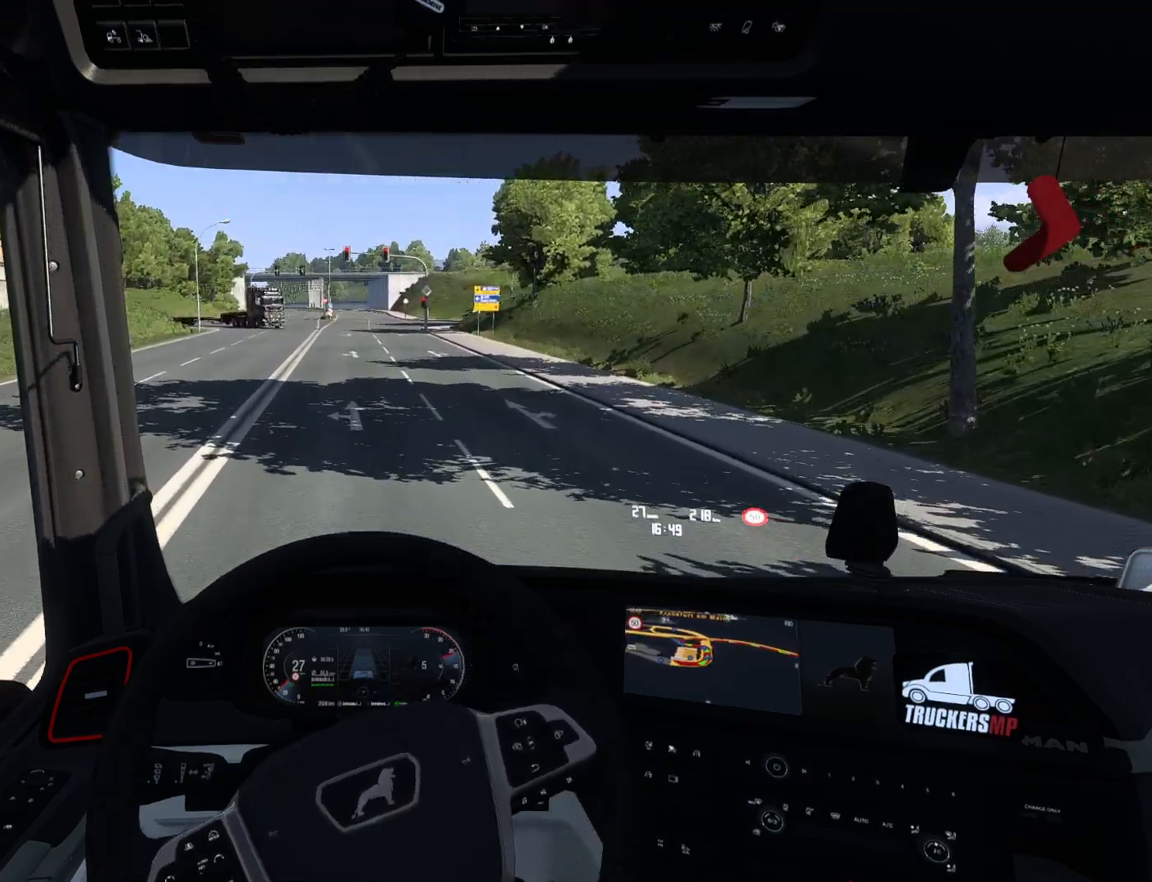
{"buttons": ["R2"], "left_stick": "right", "right_stick": "center", "events": [[383, "left_stick", "right"]]}
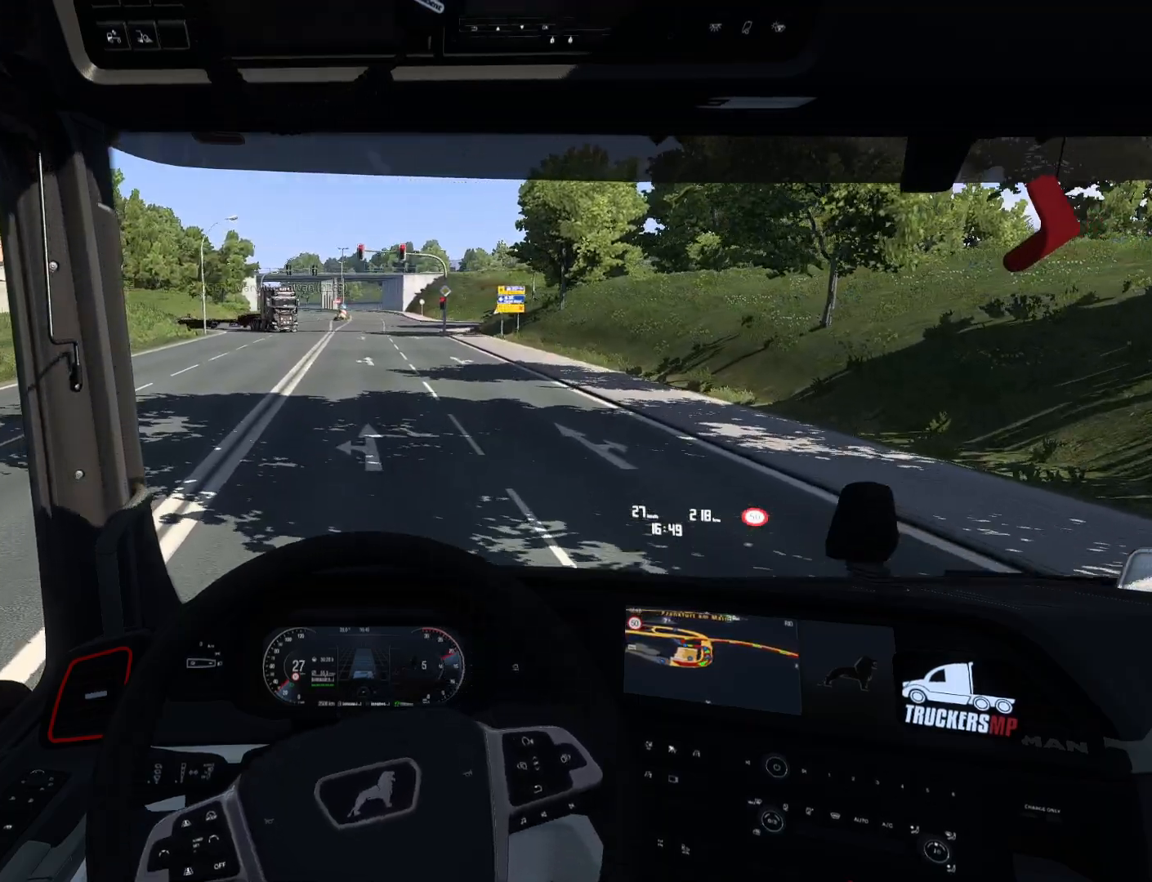
{"buttons": ["R2"], "left_stick": "center", "right_stick": "center", "events": [[150, "left_stick", "center"]]}
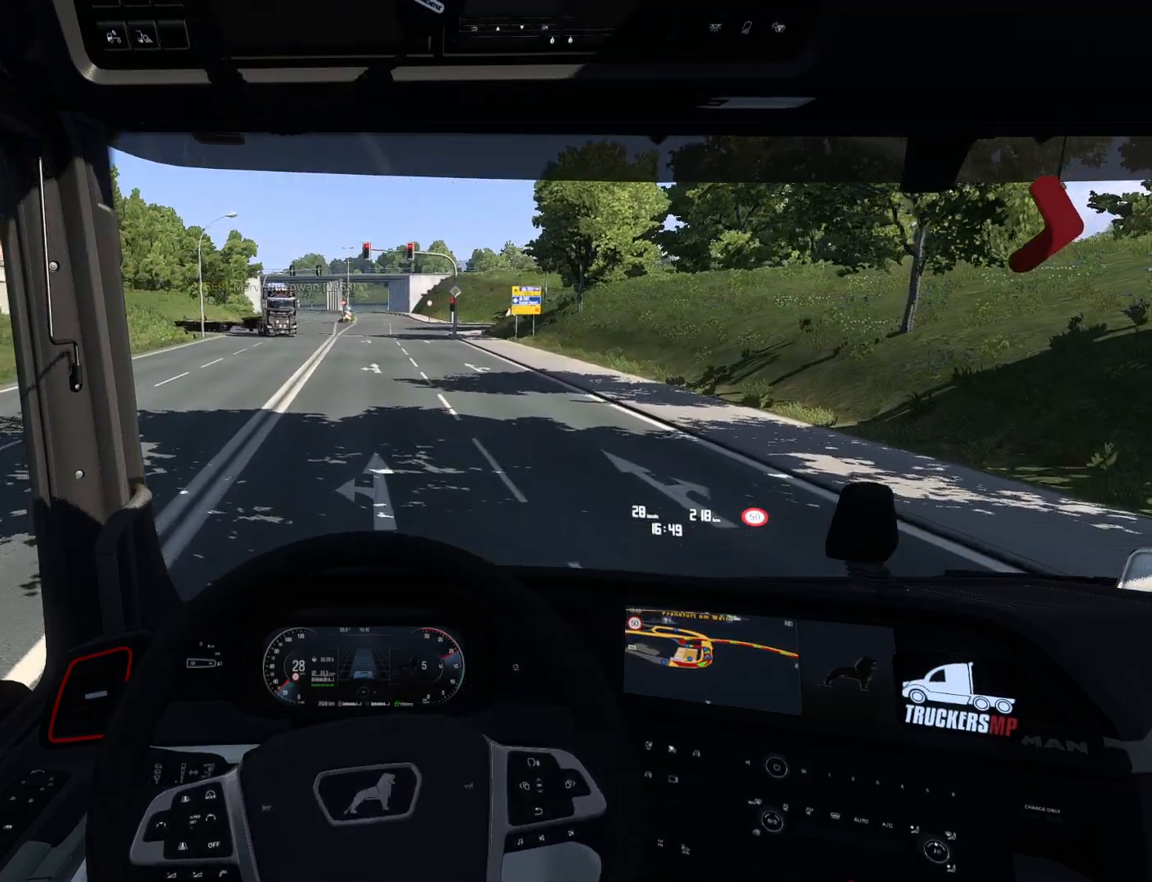
{"buttons": ["R2"], "left_stick": "center", "right_stick": "center", "events": []}
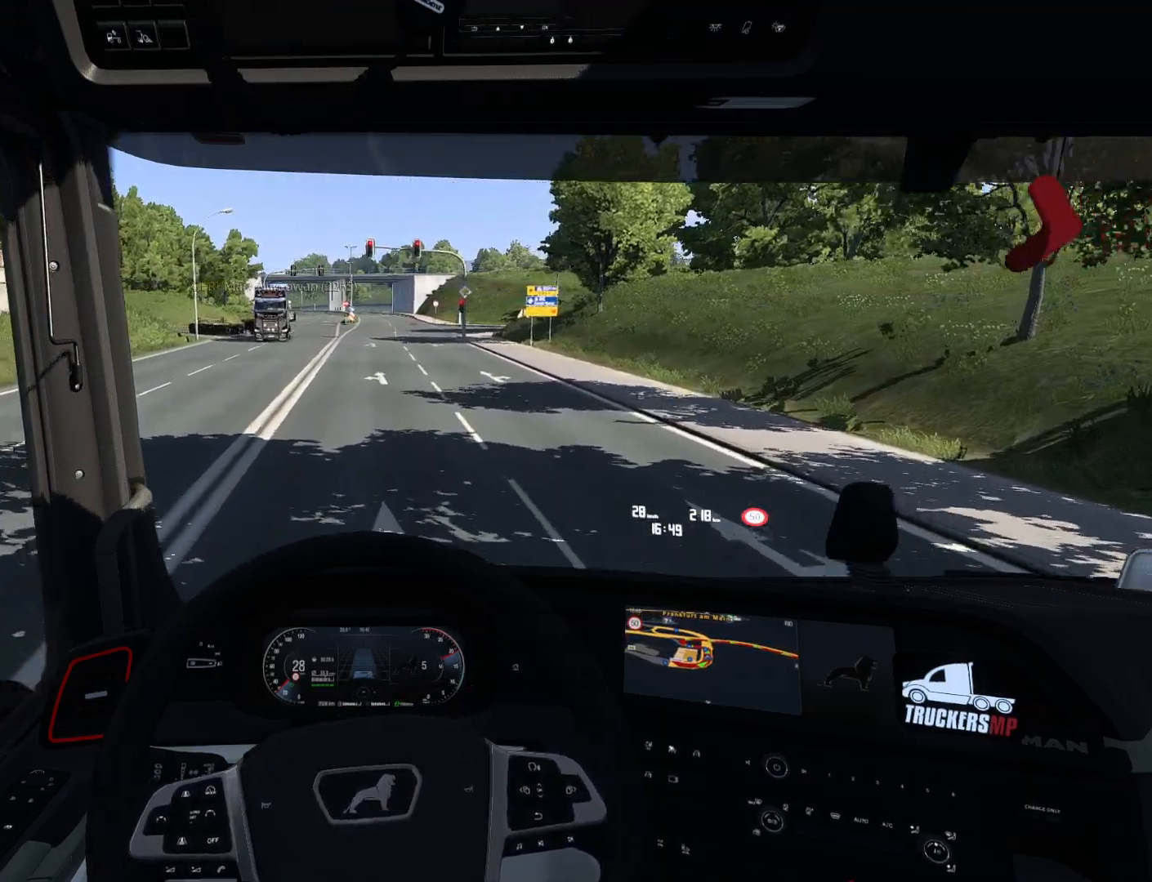
{"buttons": ["R2"], "left_stick": "center", "right_stick": "center", "events": []}
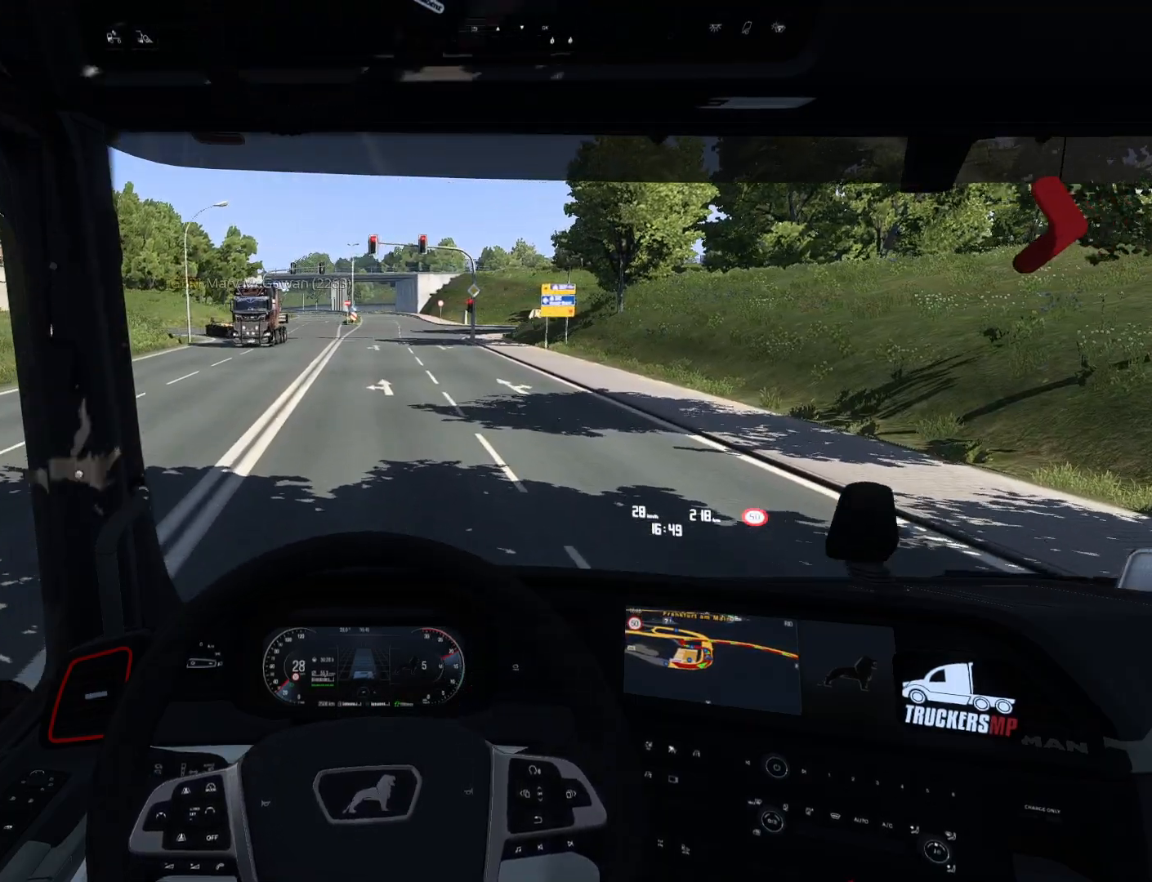
{"buttons": [], "left_stick": "center", "right_stick": "center", "events": [[117, "R2", "up"]]}
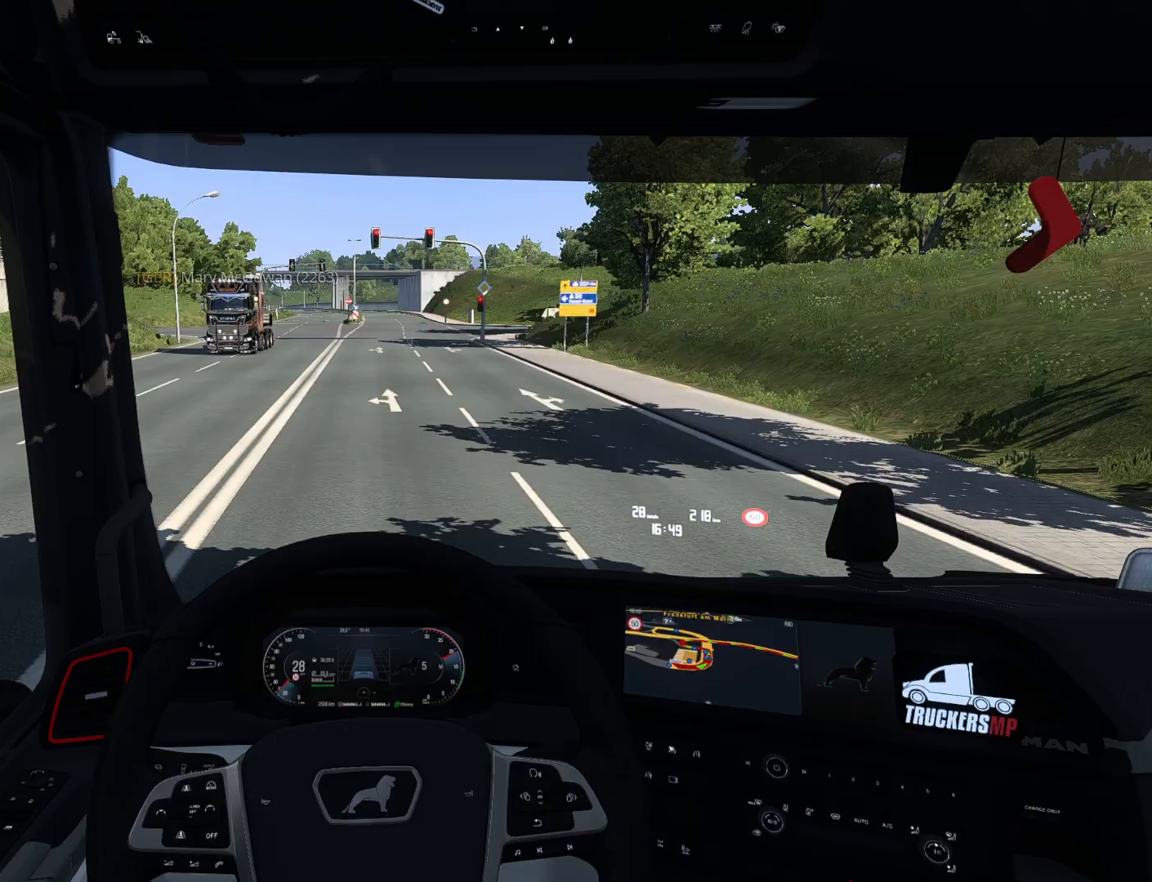
{"buttons": [], "left_stick": "center", "right_stick": "center", "events": []}
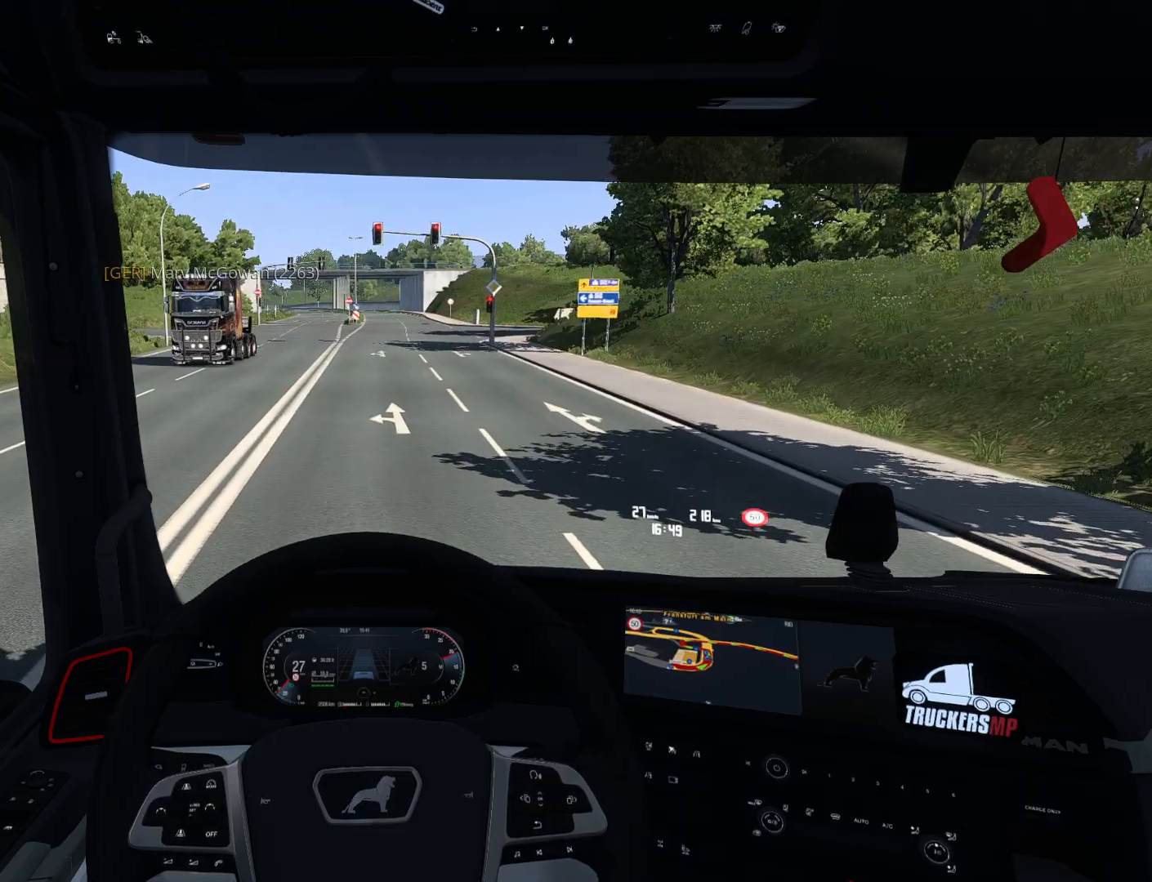
{"buttons": [], "left_stick": "center", "right_stick": "center", "events": [[50, "left_stick", "right"], [200, "left_stick", "center"]]}
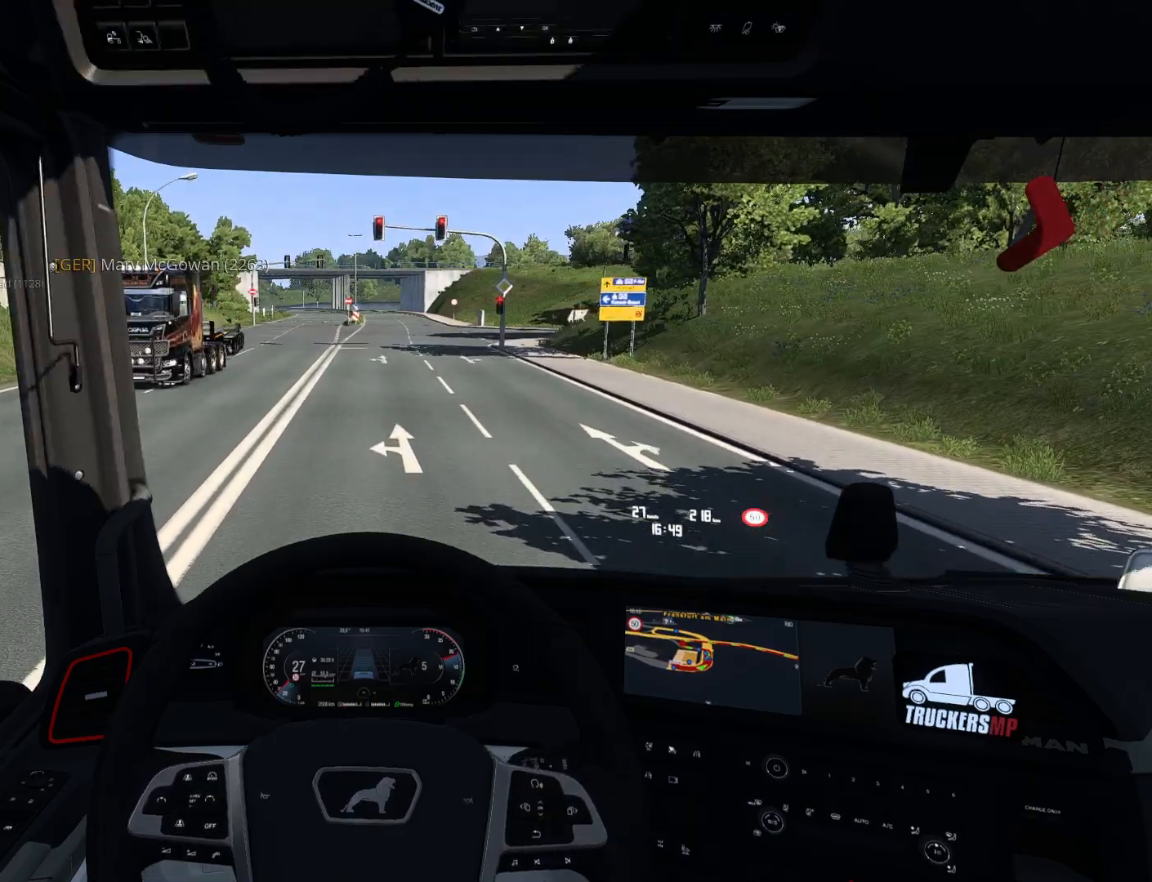
{"buttons": [], "left_stick": "center", "right_stick": "center", "events": []}
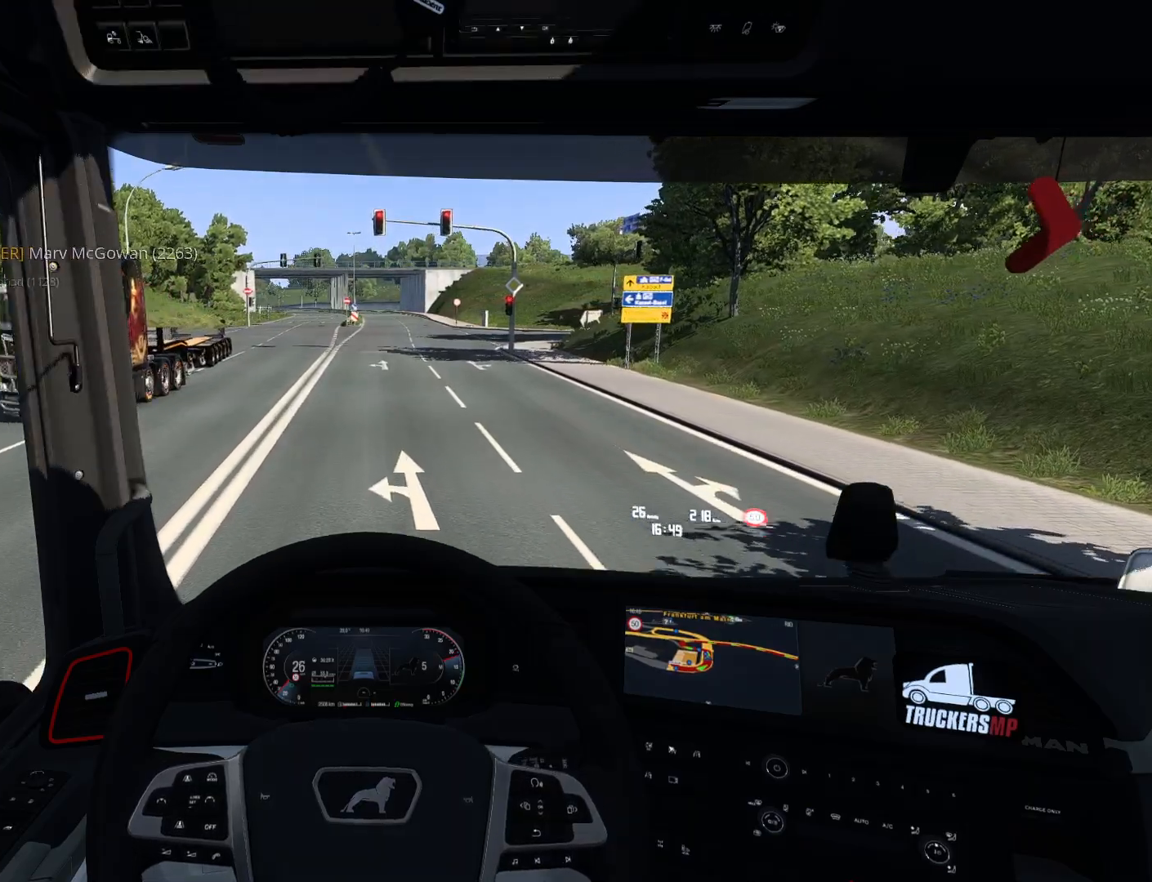
{"buttons": [], "left_stick": "center", "right_stick": "center", "events": []}
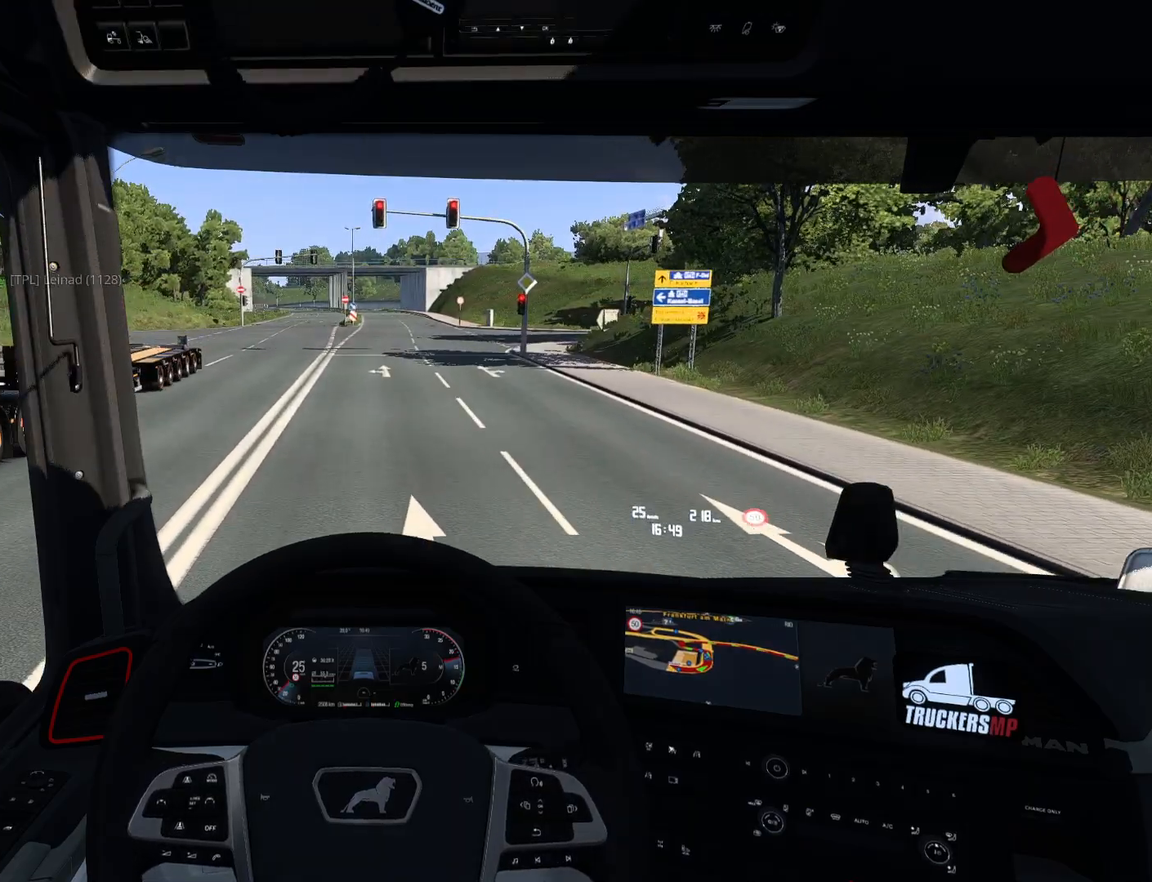
{"buttons": [], "left_stick": "center", "right_stick": "center", "events": [[50, "L1", "down"], [150, "L1", "up"]]}
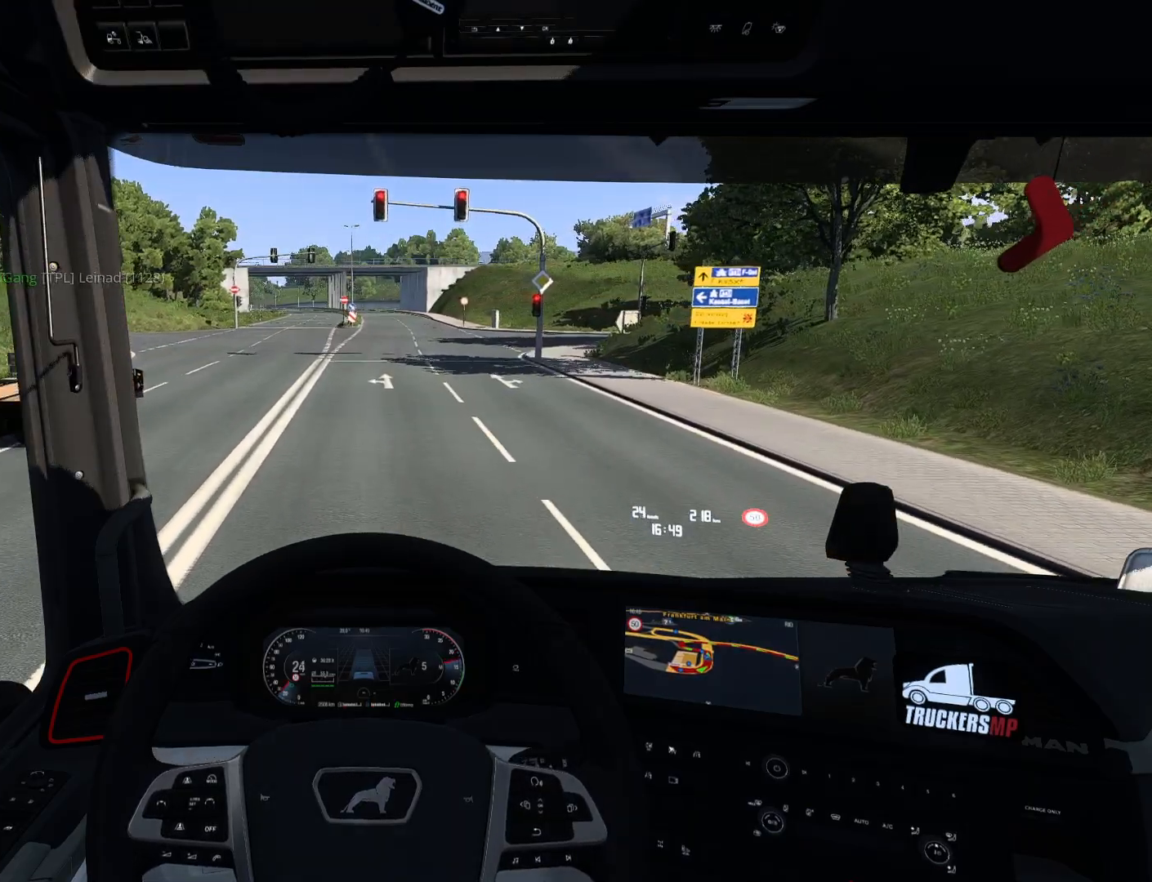
{"buttons": [], "left_stick": "center", "right_stick": "center", "events": []}
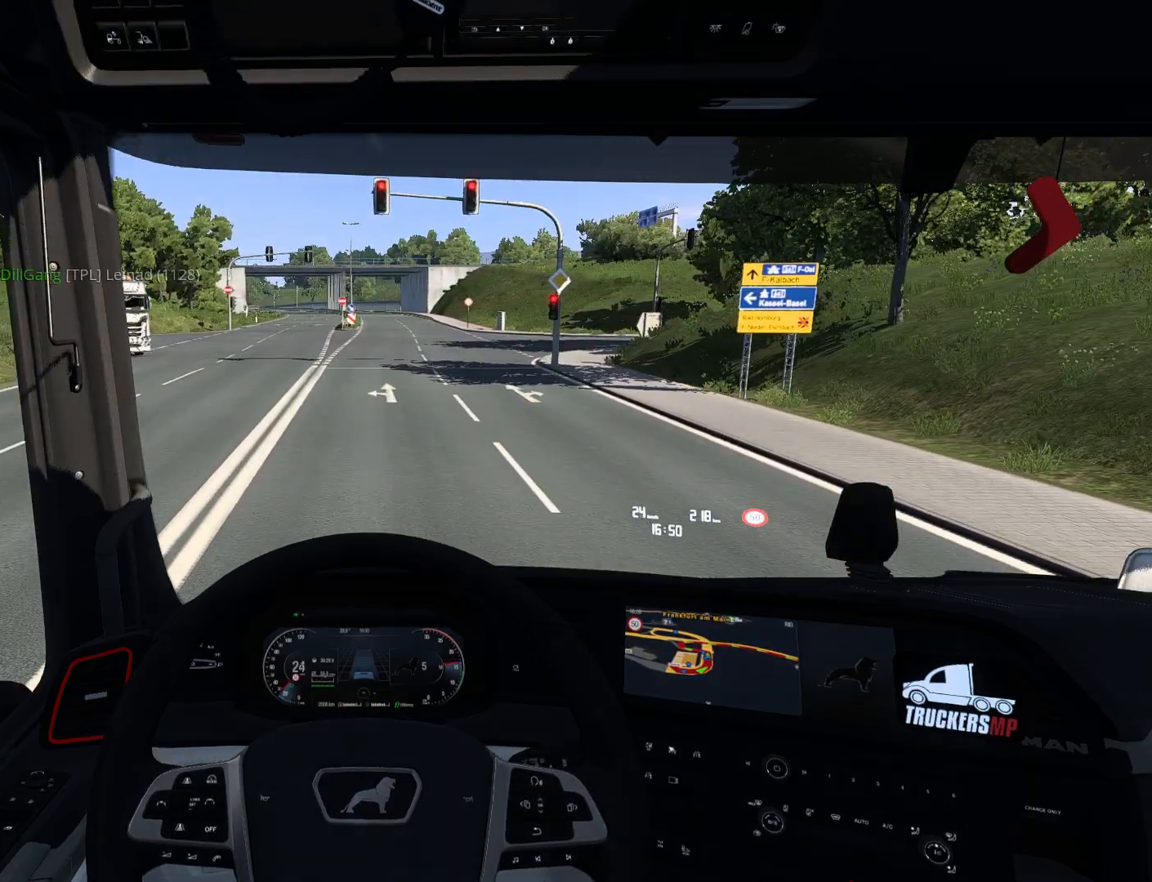
{"buttons": [], "left_stick": "center", "right_stick": "center", "events": []}
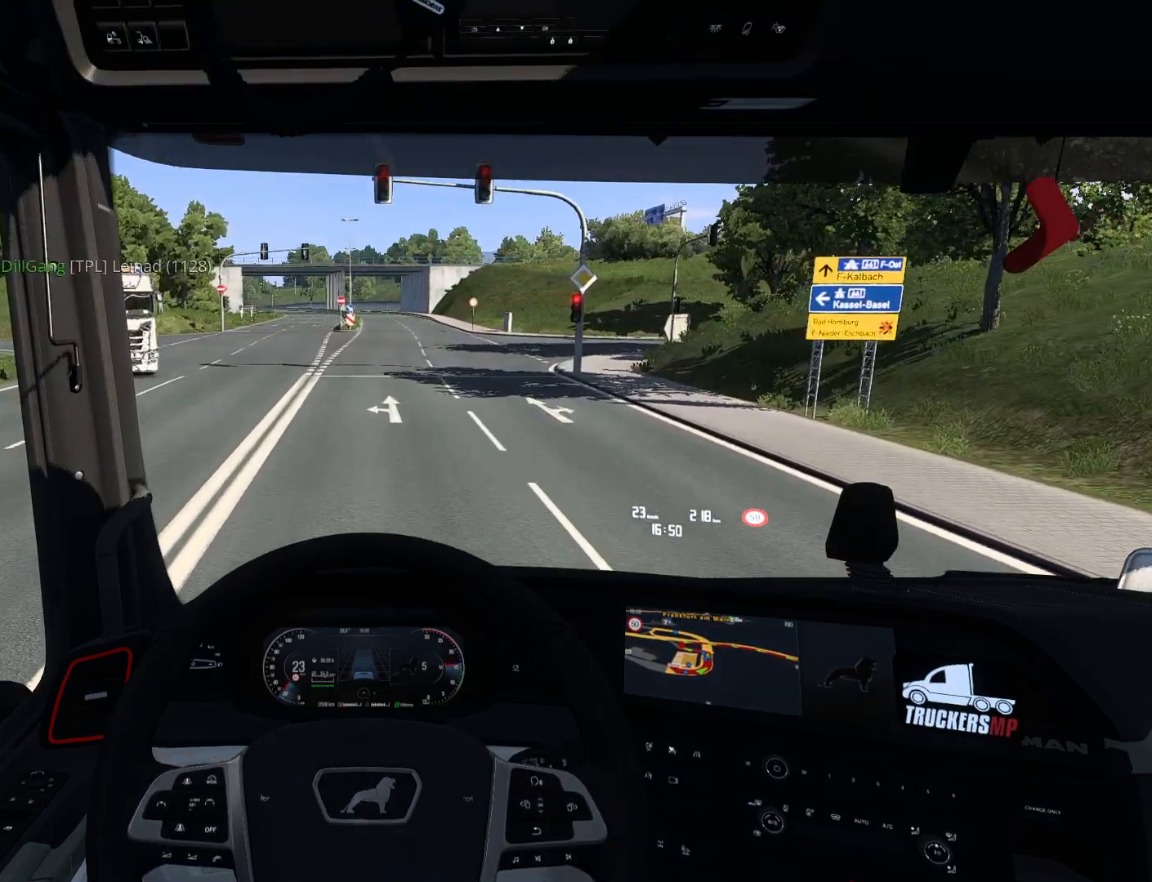
{"buttons": [], "left_stick": "center", "right_stick": "center", "events": []}
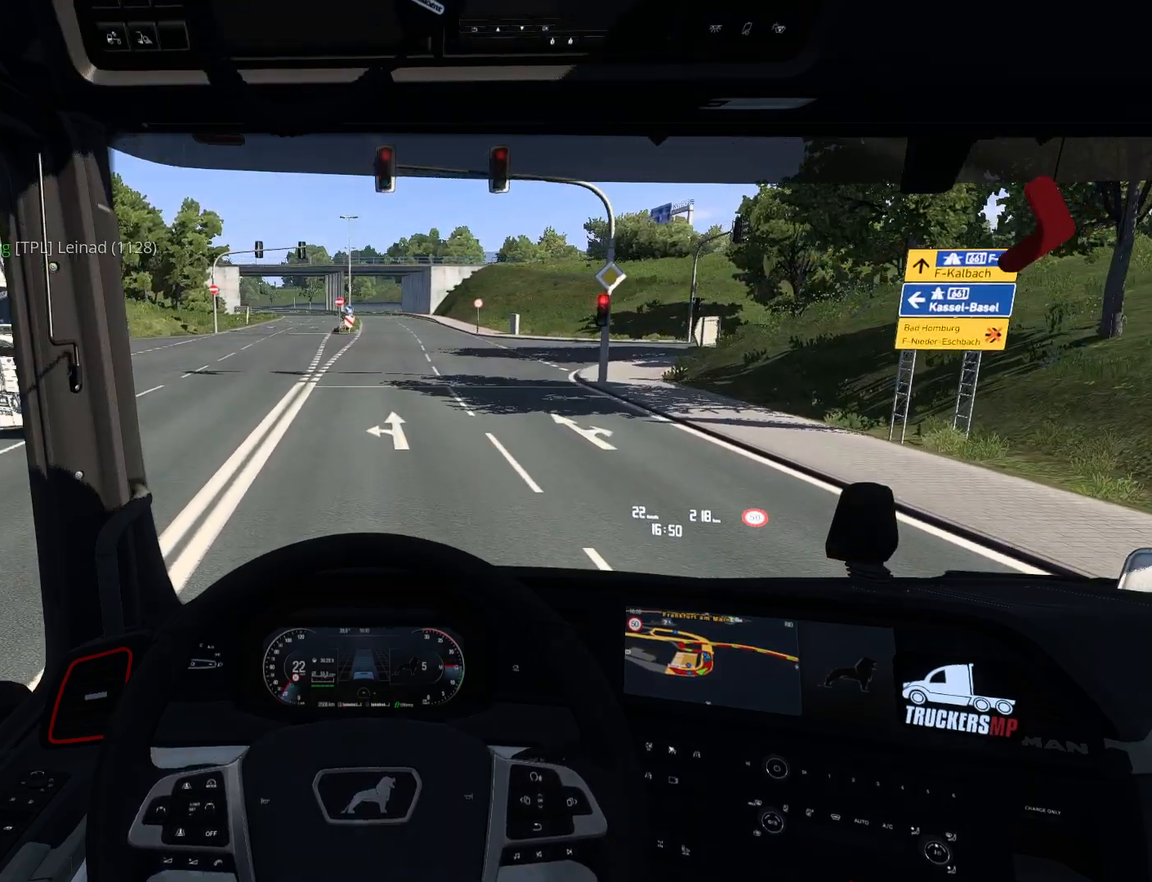
{"buttons": [], "left_stick": "center", "right_stick": "center", "events": []}
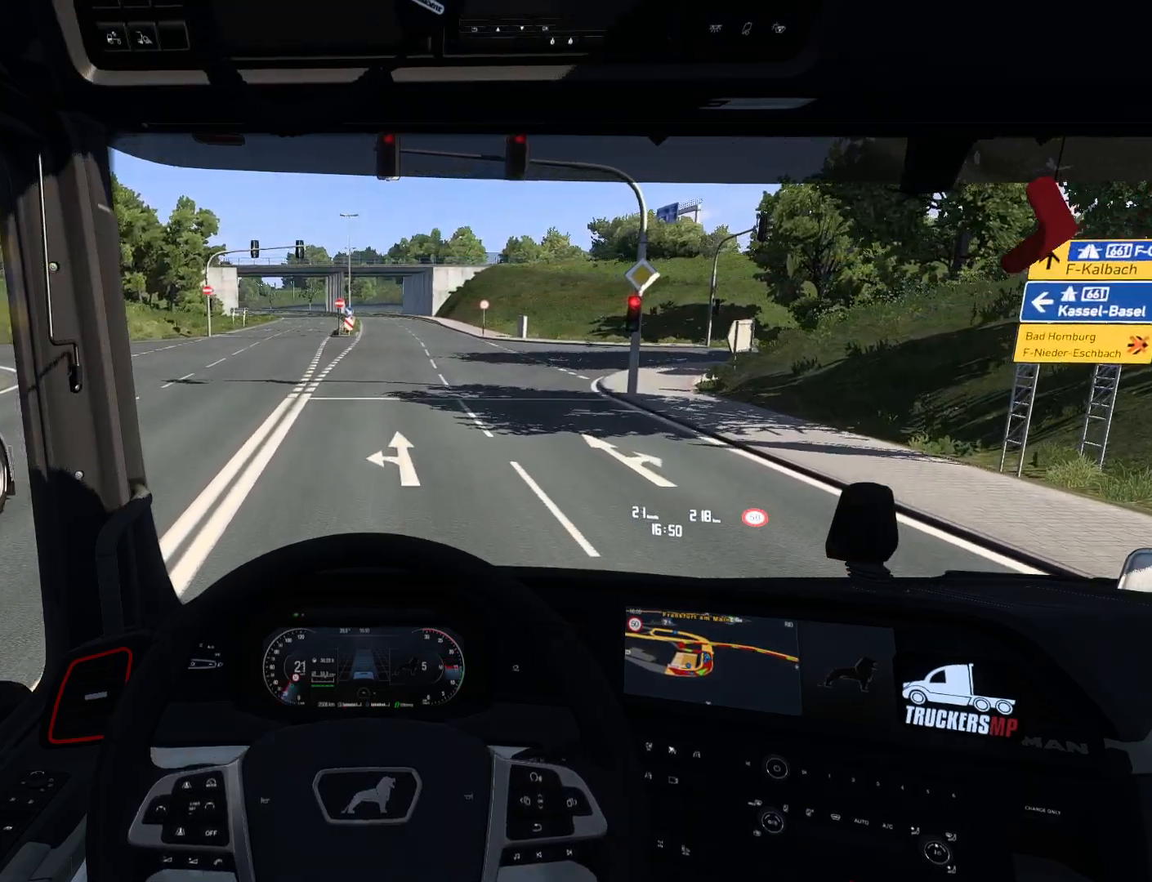
{"buttons": [], "left_stick": "center", "right_stick": "center", "events": []}
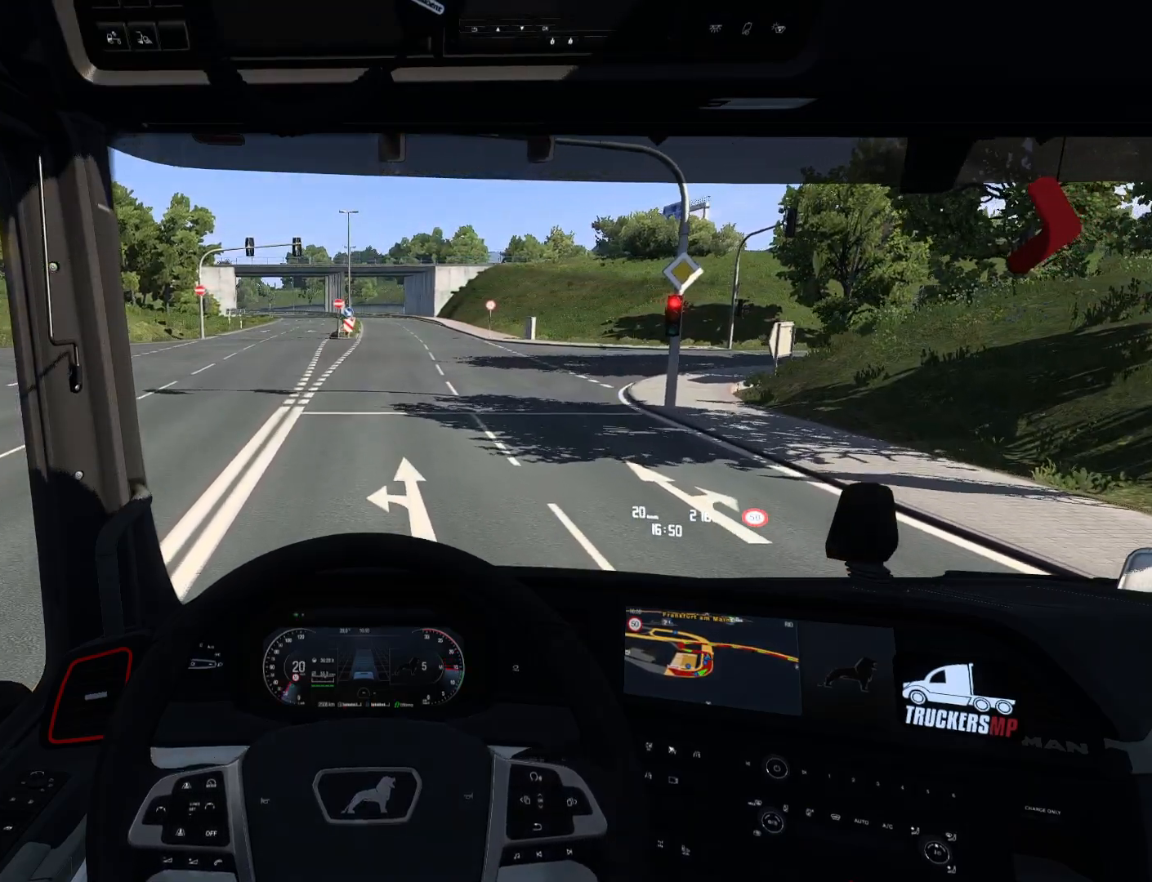
{"buttons": [], "left_stick": "center", "right_stick": "center", "events": [[267, "L2", "down"], [400, "L2", "up"]]}
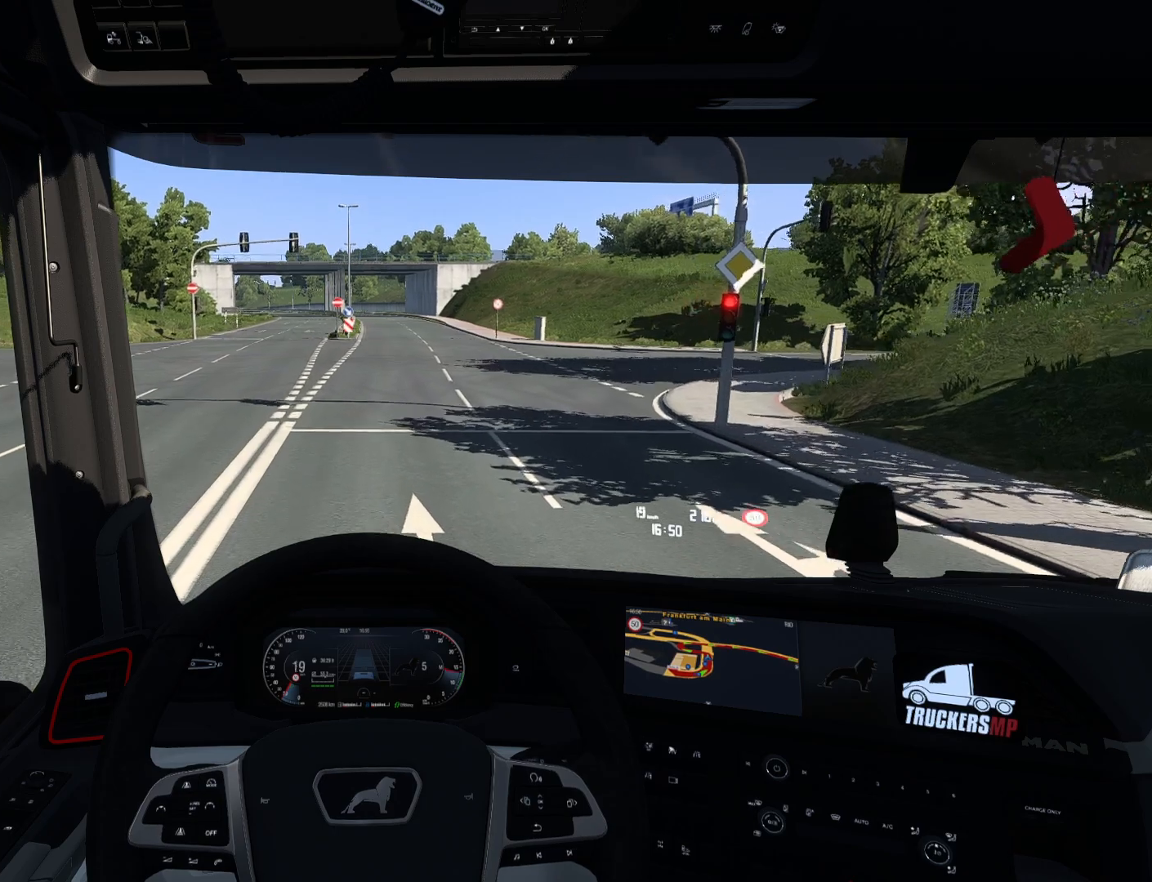
{"buttons": [], "left_stick": "center", "right_stick": "center", "events": []}
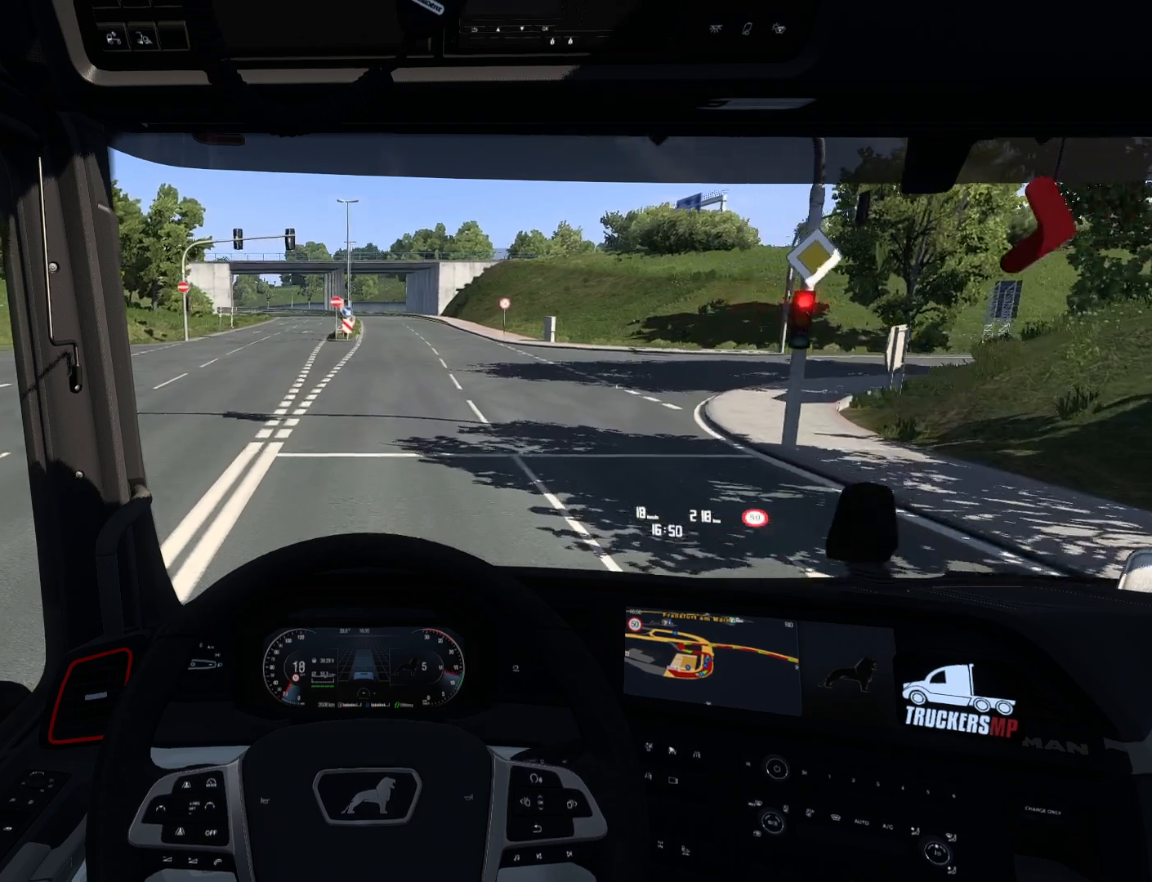
{"buttons": [], "left_stick": "center", "right_stick": "center", "events": []}
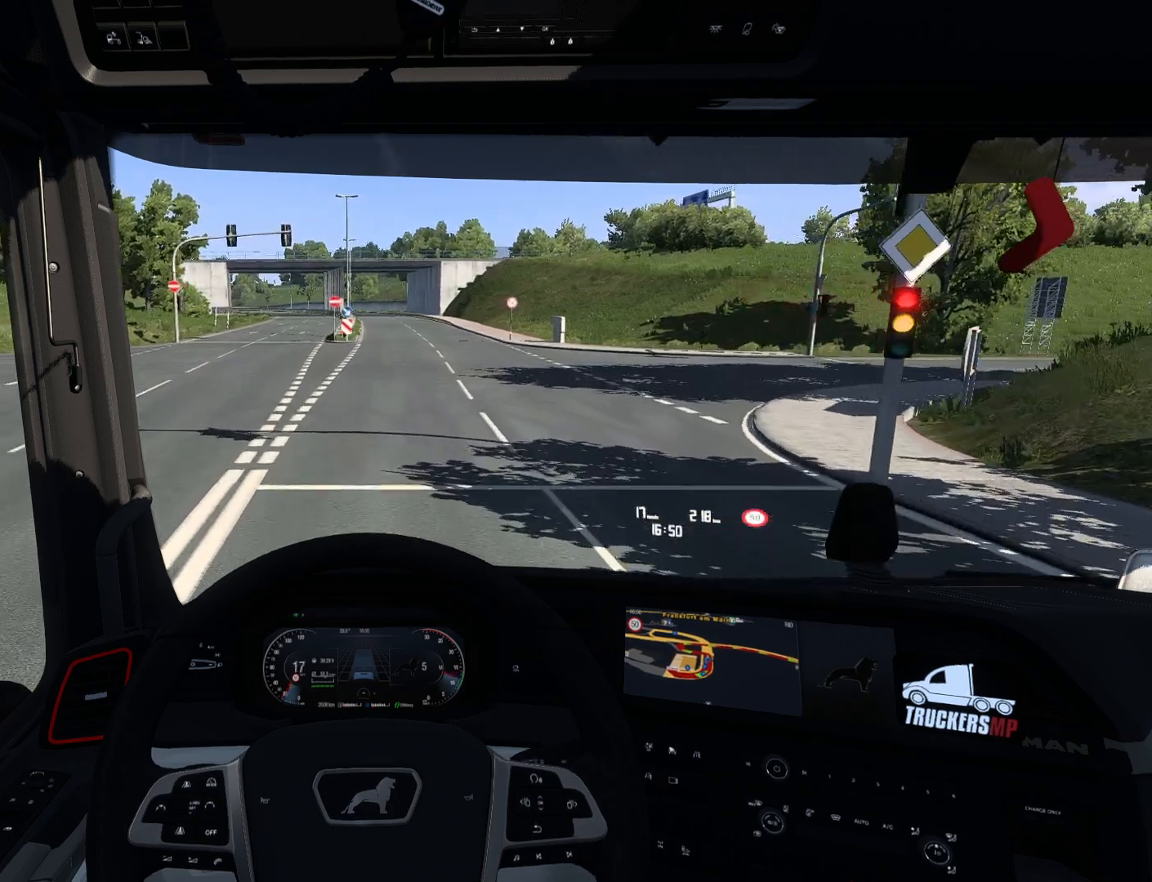
{"buttons": ["L2"], "left_stick": "center", "right_stick": "center", "events": [[50, "L2", "down"]]}
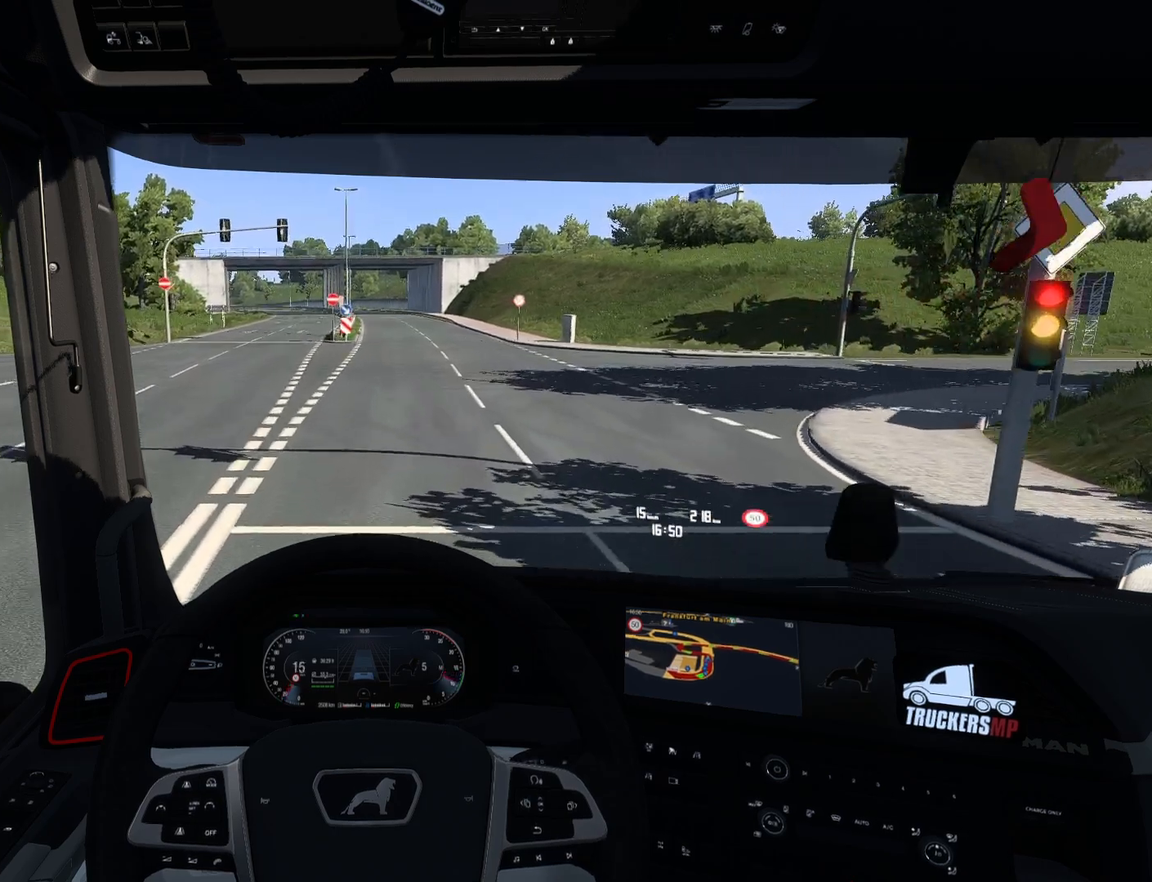
{"buttons": ["L2"], "left_stick": "center", "right_stick": "center", "events": []}
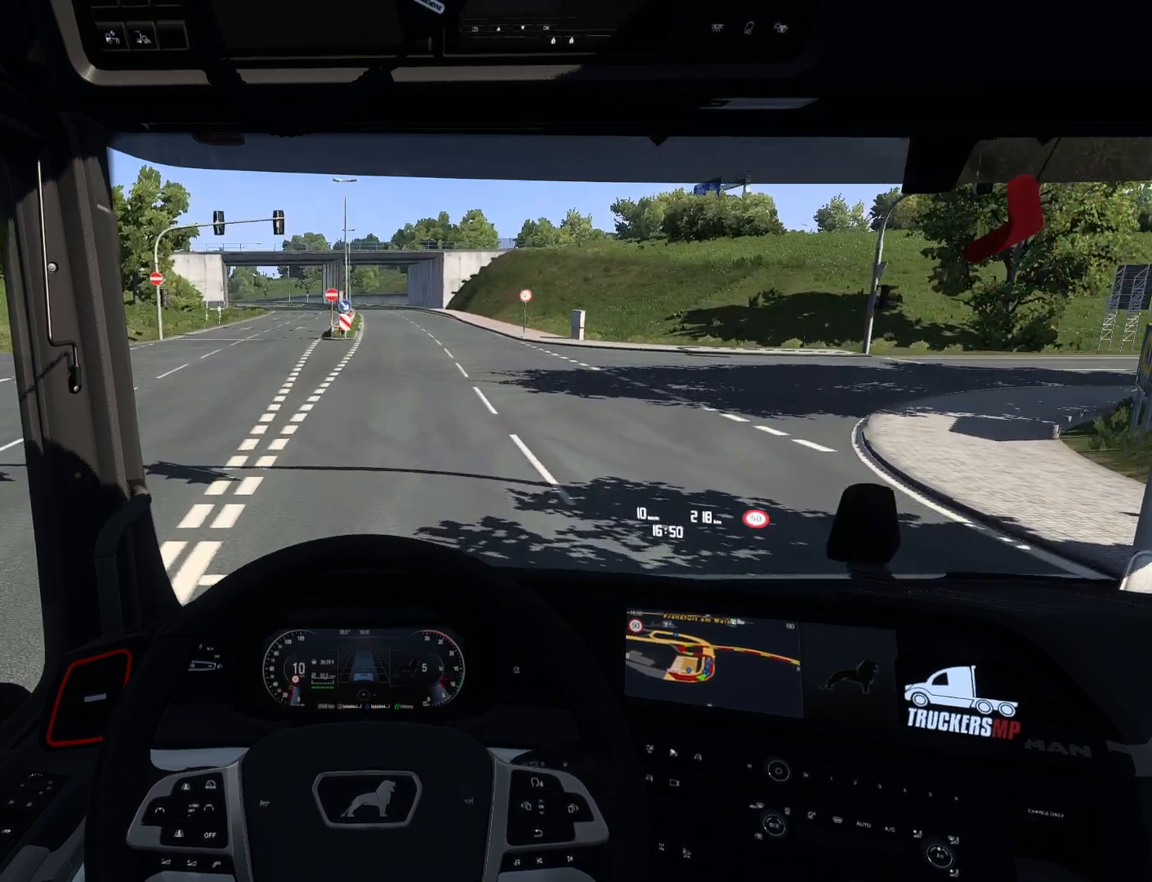
{"buttons": ["L2"], "left_stick": "center", "right_stick": "center", "events": [[167, "SQUARE", "down"], [267, "SQUARE", "up"]]}
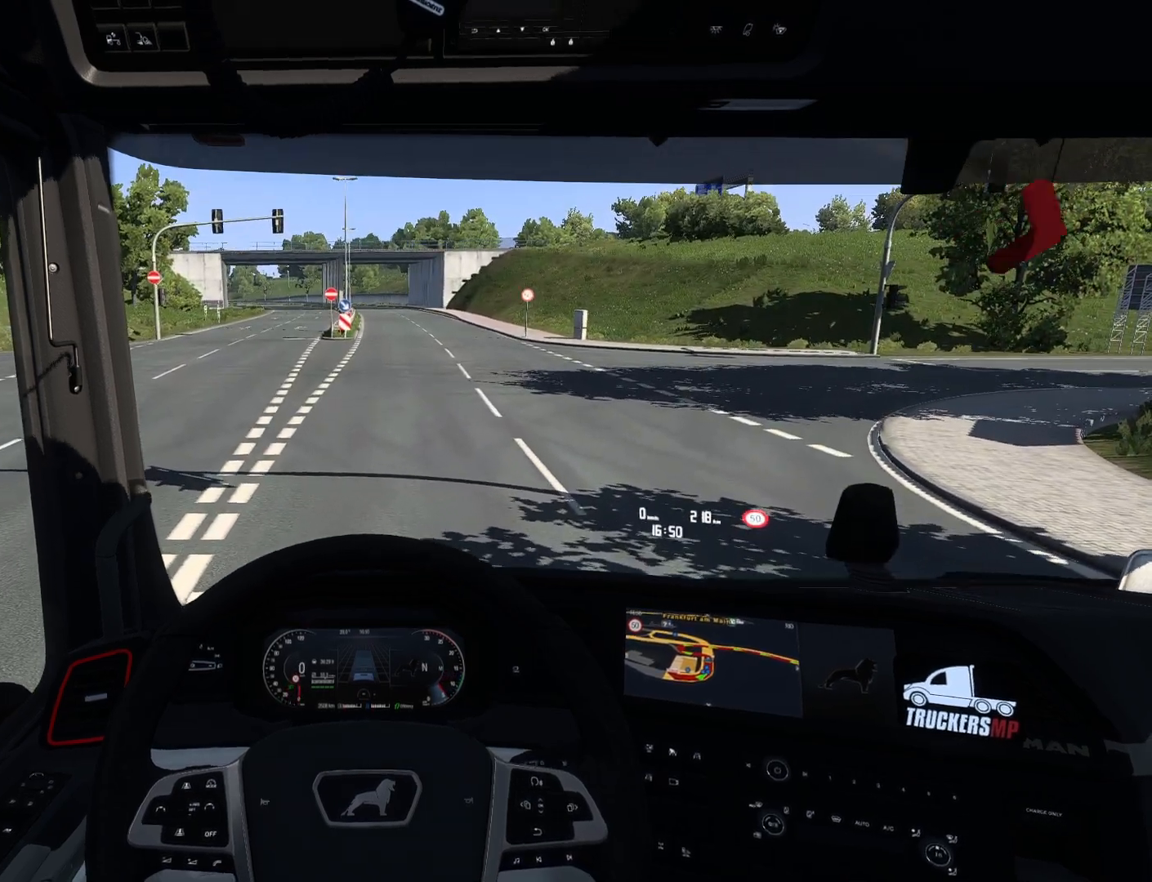
{"buttons": ["R2"], "left_stick": "center", "right_stick": "center", "events": [[133, "CROSS", "down"], [317, "CROSS", "up"], [450, "L2", "up"], [467, "R2", "down"]]}
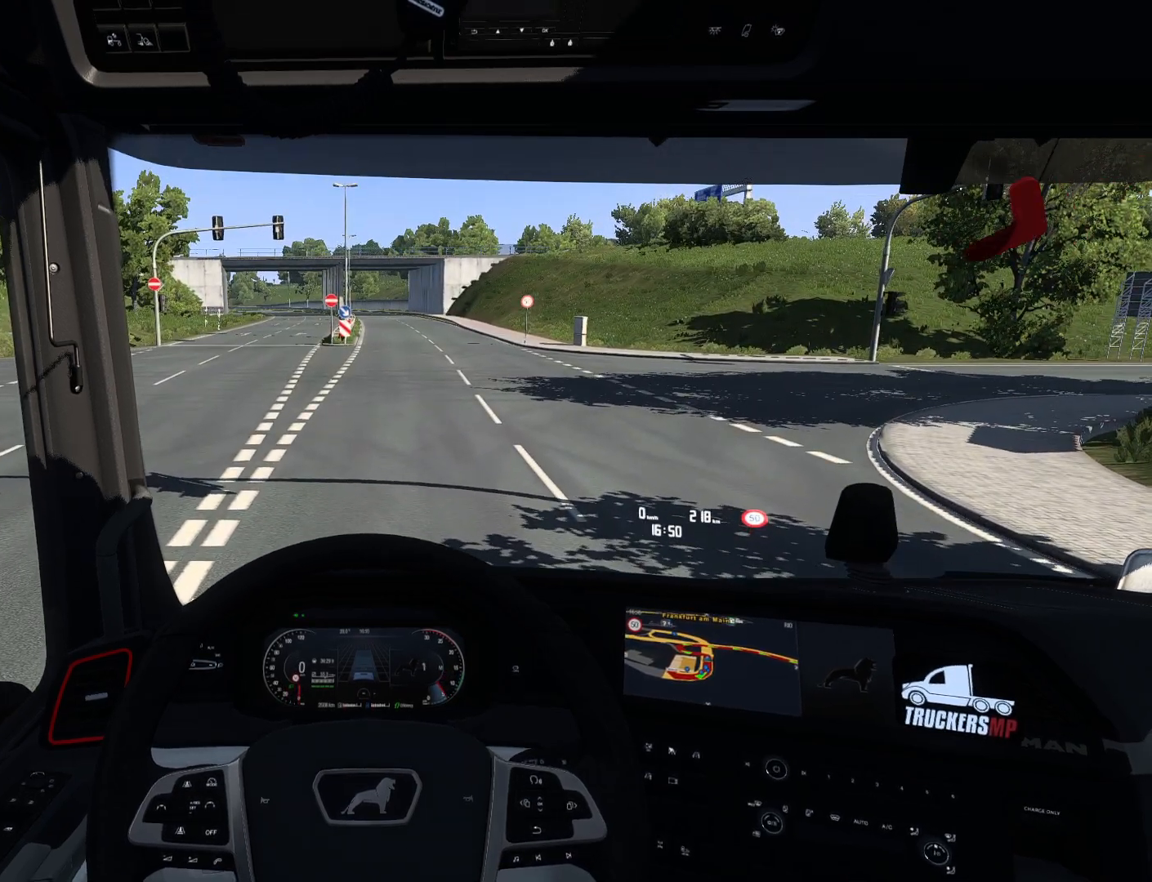
{"buttons": ["R2"], "left_stick": "center", "right_stick": "center", "events": []}
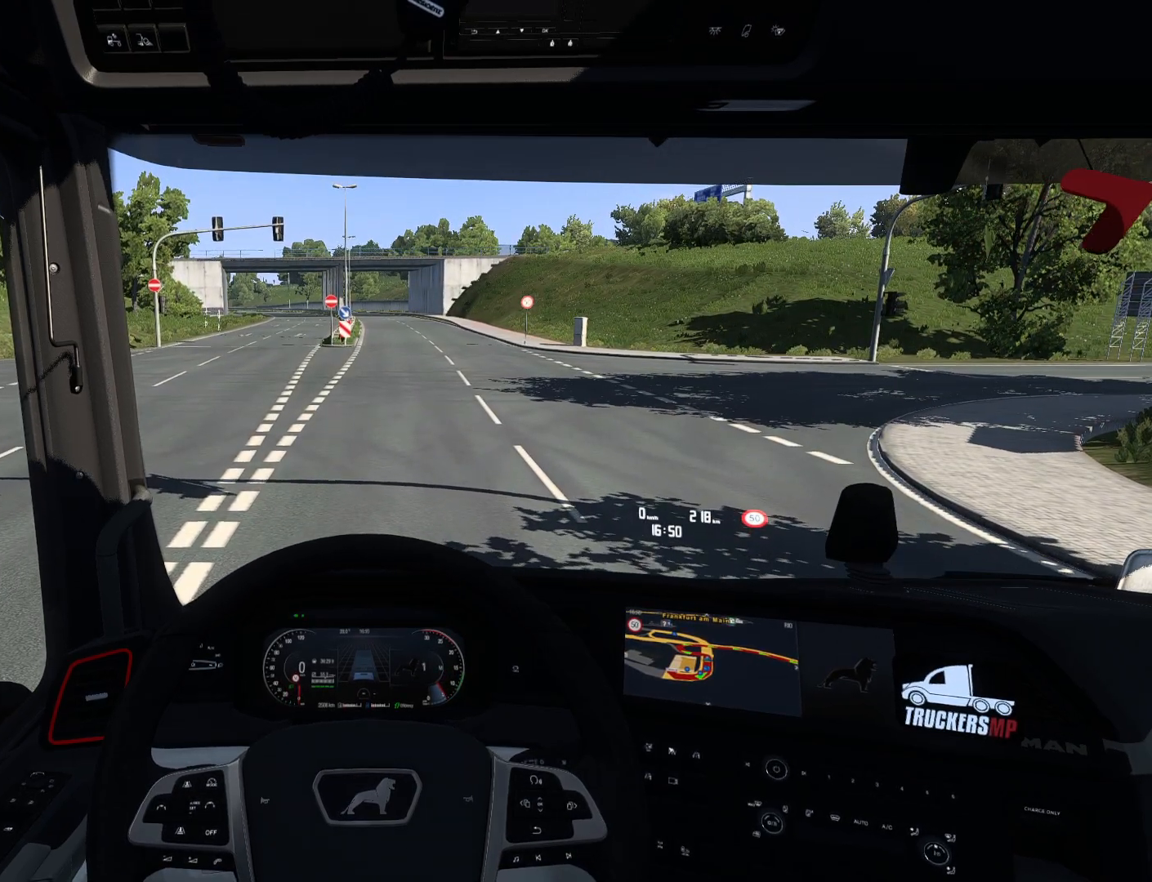
{"buttons": ["R2"], "left_stick": "center", "right_stick": "center", "events": []}
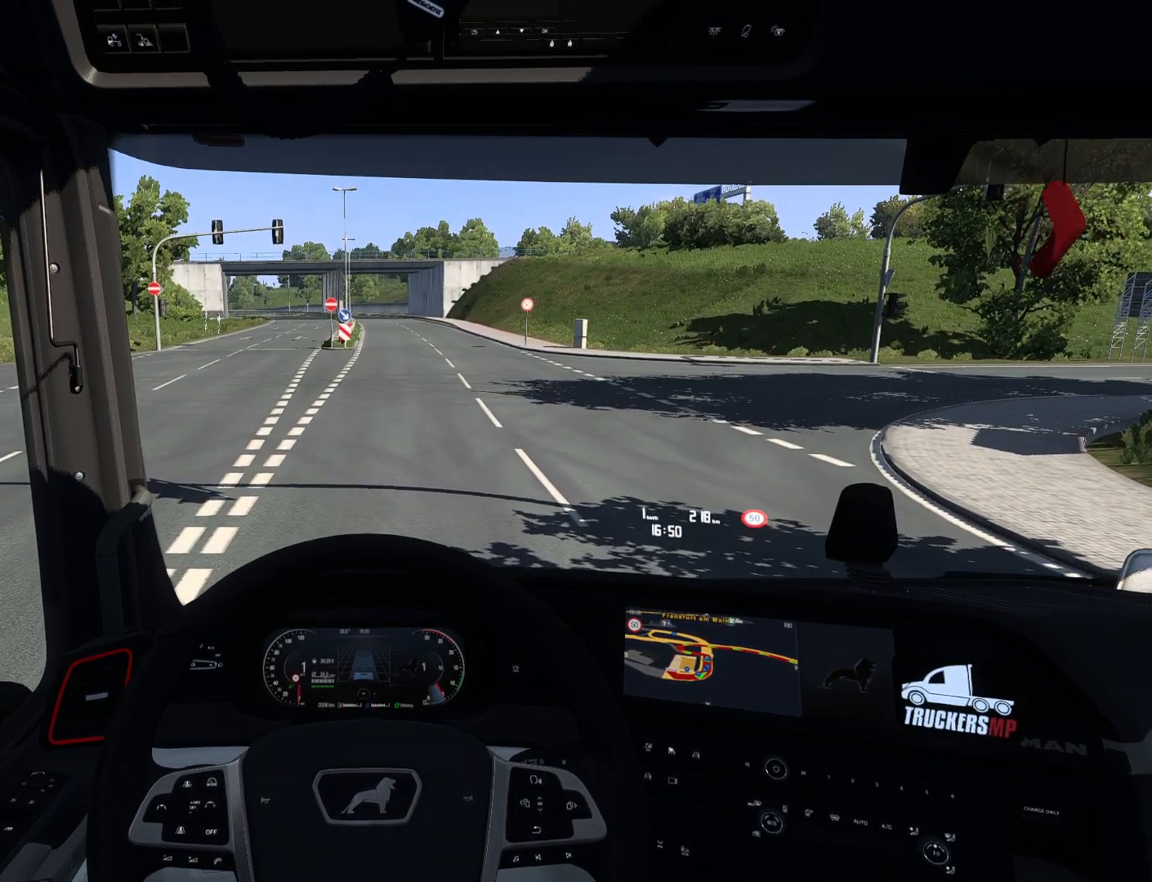
{"buttons": ["R2"], "left_stick": "center", "right_stick": "center", "events": []}
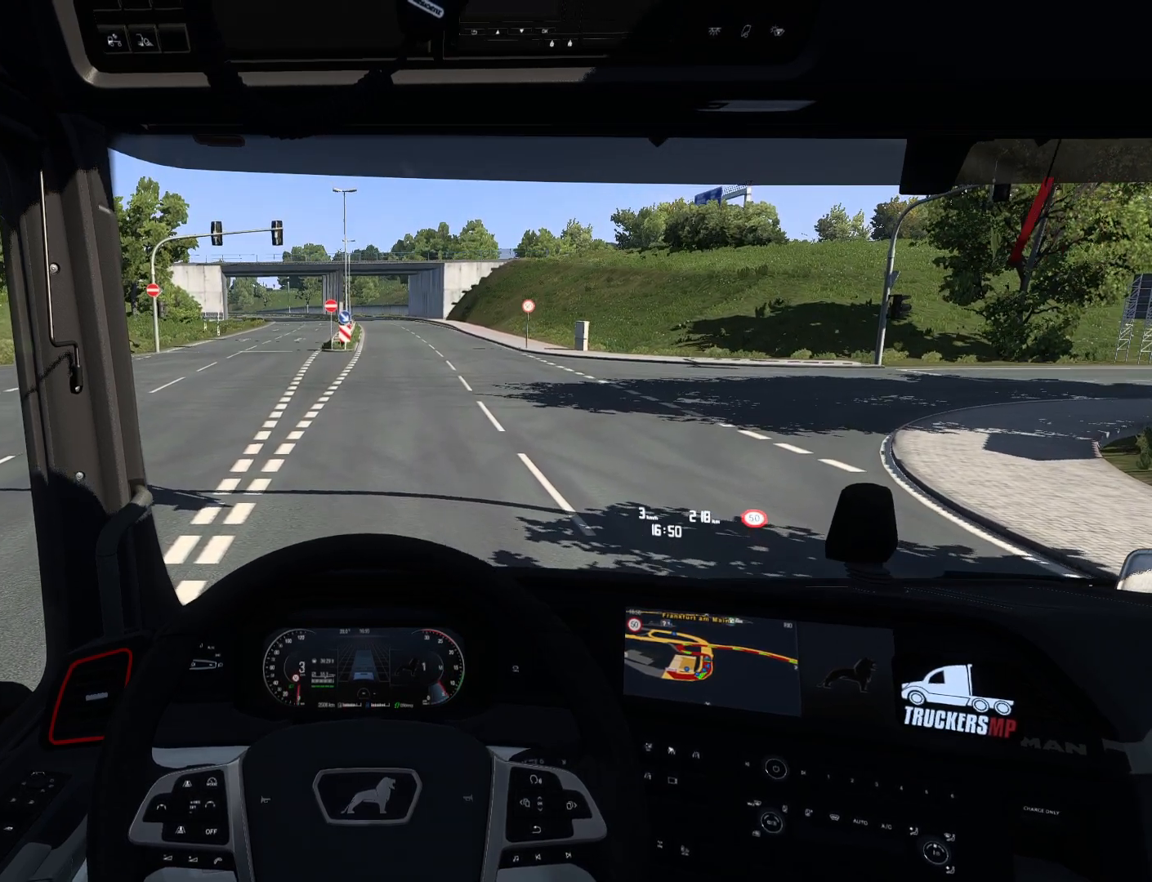
{"buttons": ["R2"], "left_stick": "center", "right_stick": "center", "events": []}